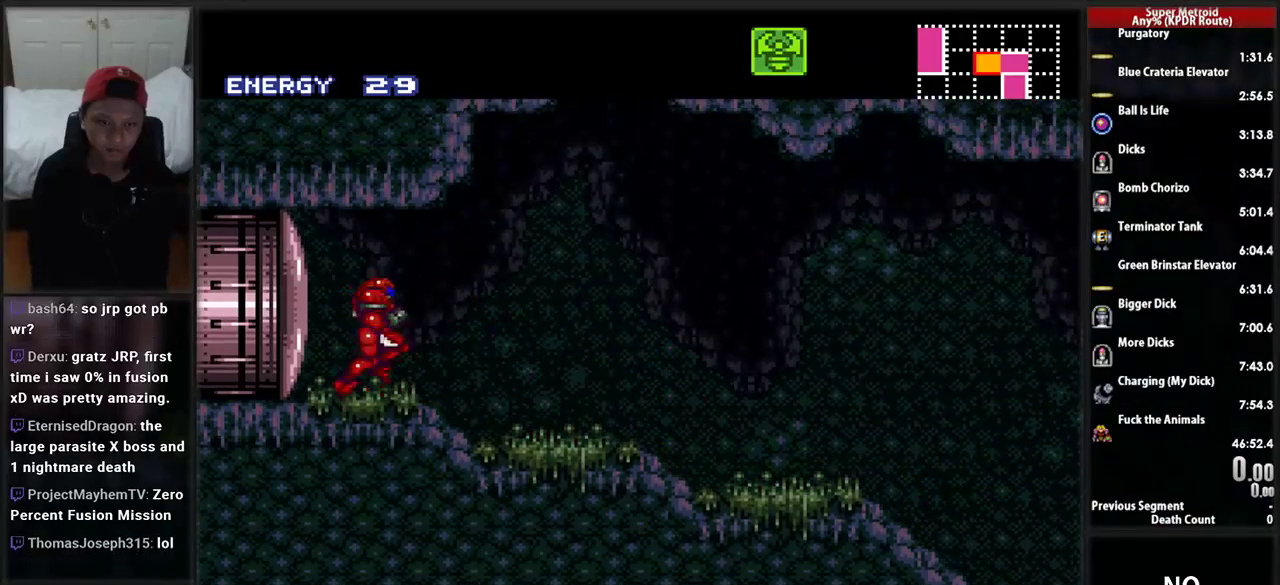
Gameplay with a controller (Nintendo layout); each line is a JSON object with the inputs held at the frame after it. "events" lists button and stick changes between this image and that frame as [ms after this image, input, new state], when the widget could be followed in between. Not read: L3 R3 SELECT.
{"buttons": ["B", "DPAD_LEFT"], "events": [[103, "DPAD_RIGHT", "up"], [172, "DPAD_RIGHT", "down"], [293, "DPAD_RIGHT", "up"], [362, "B", "down"], [362, "DPAD_LEFT", "down"]]}
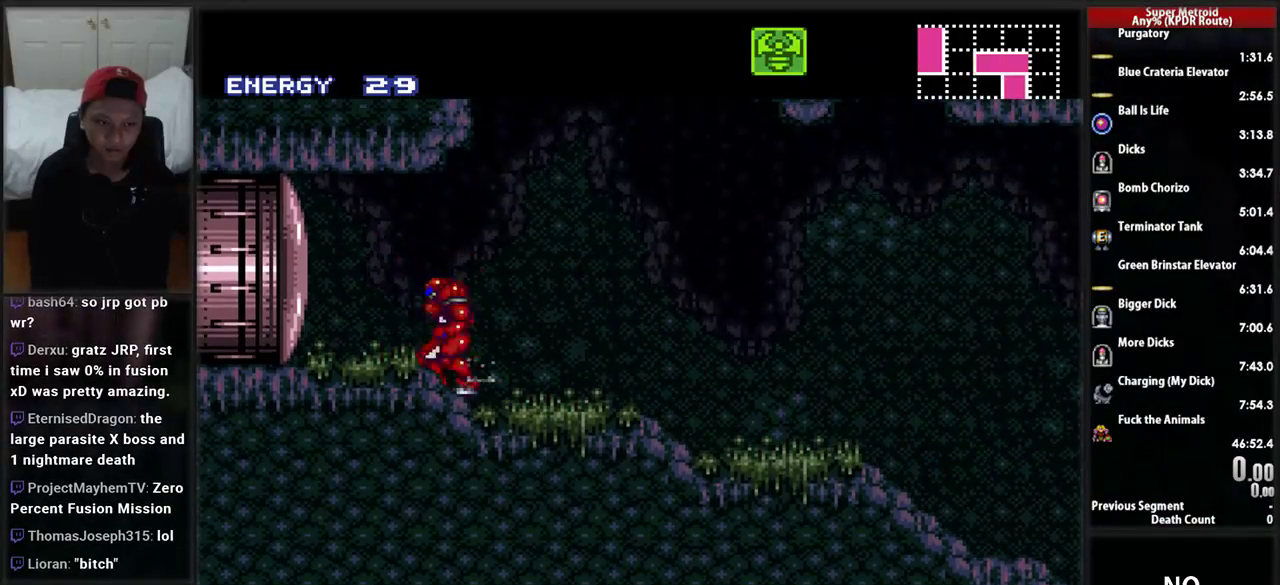
{"buttons": [], "events": [[328, "DPAD_LEFT", "up"], [362, "B", "up"], [362, "DPAD_RIGHT", "down"], [500, "DPAD_RIGHT", "up"]]}
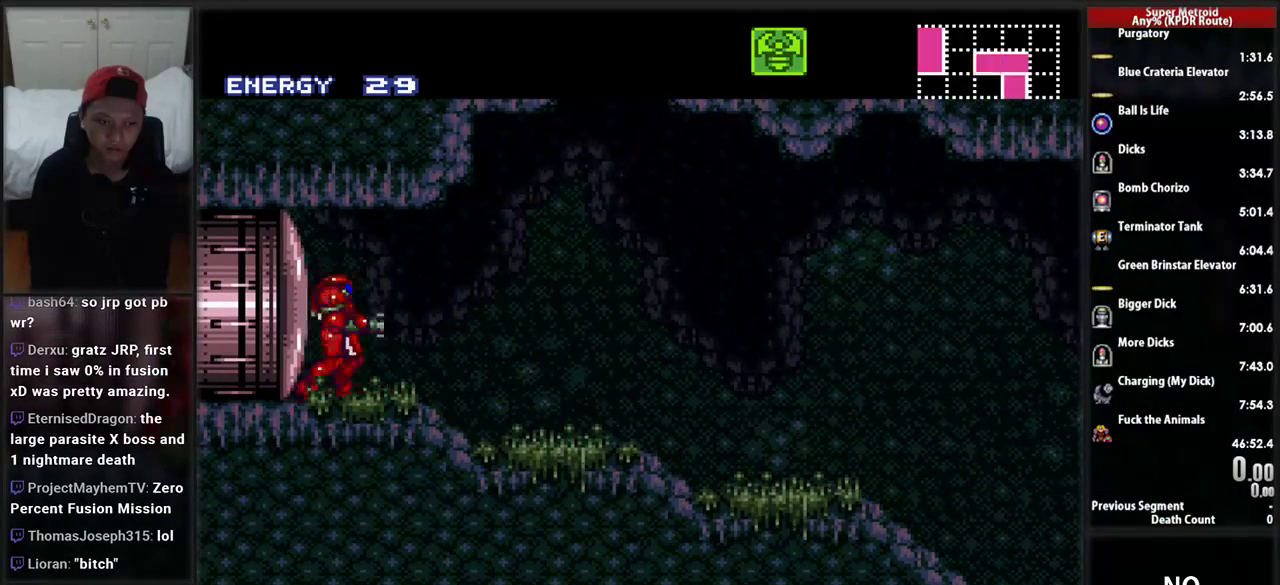
{"buttons": ["B"], "events": [[138, "DPAD_RIGHT", "down"], [259, "DPAD_RIGHT", "up"], [328, "DPAD_RIGHT", "down"], [431, "B", "down"], [466, "DPAD_RIGHT", "up"]]}
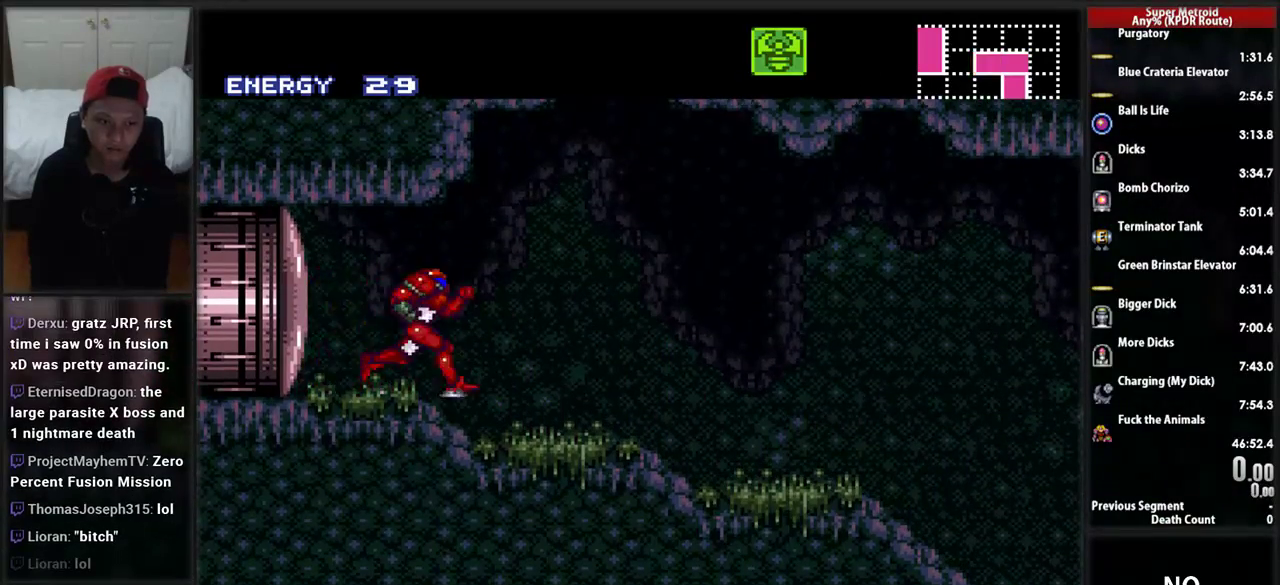
{"buttons": ["B", "DPAD_RIGHT"], "events": [[34, "DPAD_RIGHT", "down"], [138, "B", "up"], [431, "B", "down"]]}
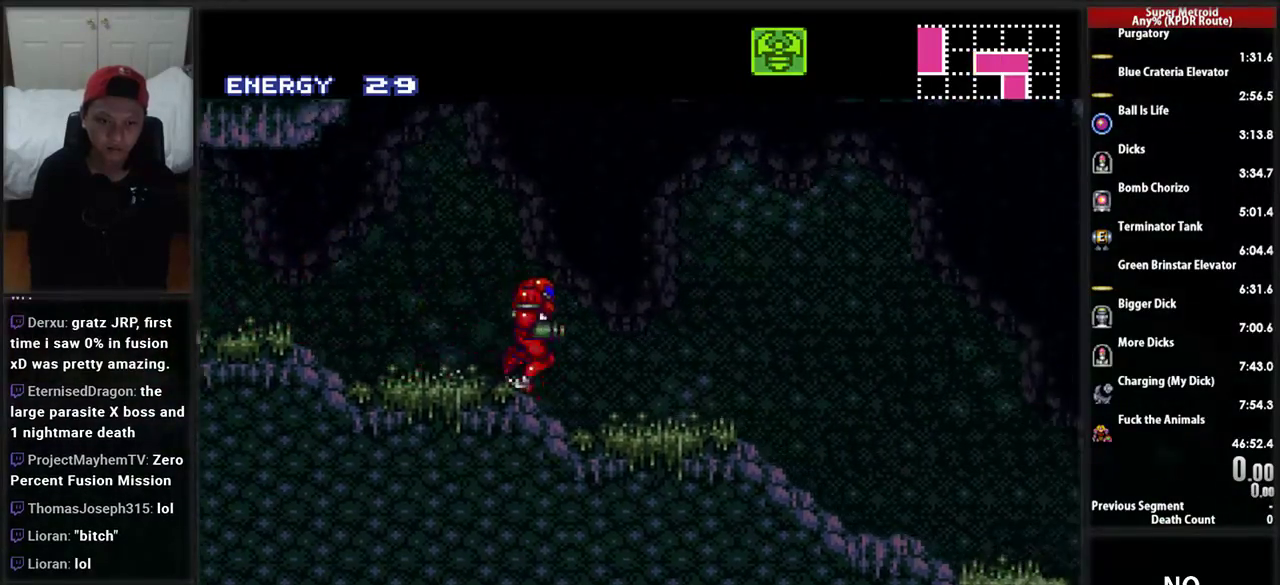
{"buttons": ["B", "DPAD_RIGHT"], "events": [[103, "B", "up"], [207, "B", "down"]]}
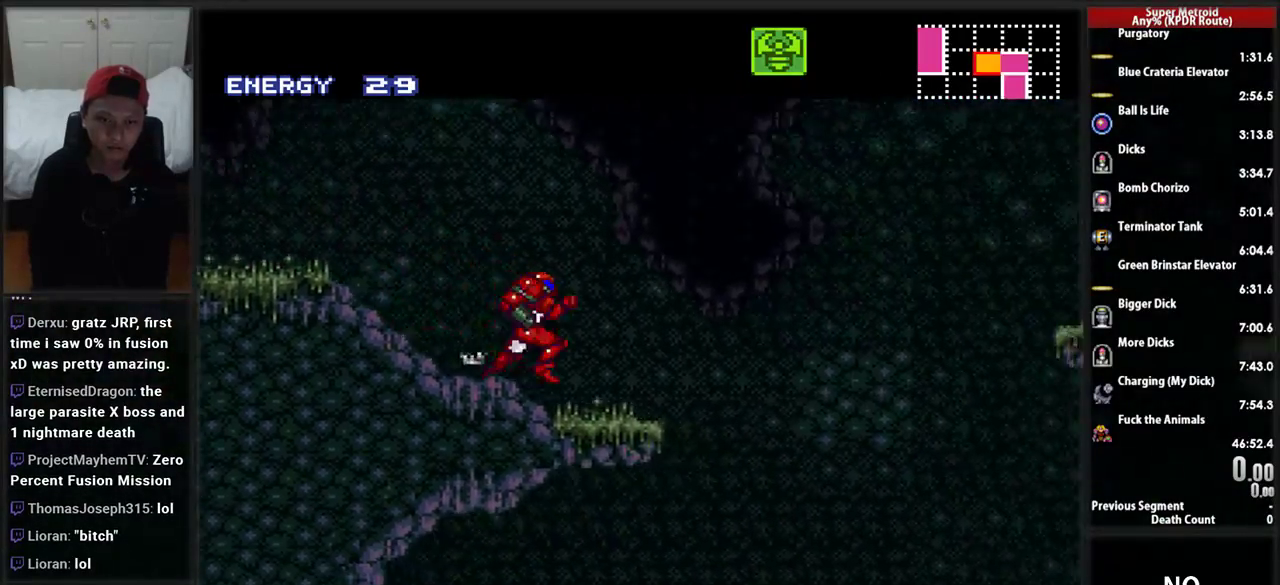
{"buttons": ["A", "DPAD_RIGHT"], "events": [[69, "A", "down"], [103, "B", "up"]]}
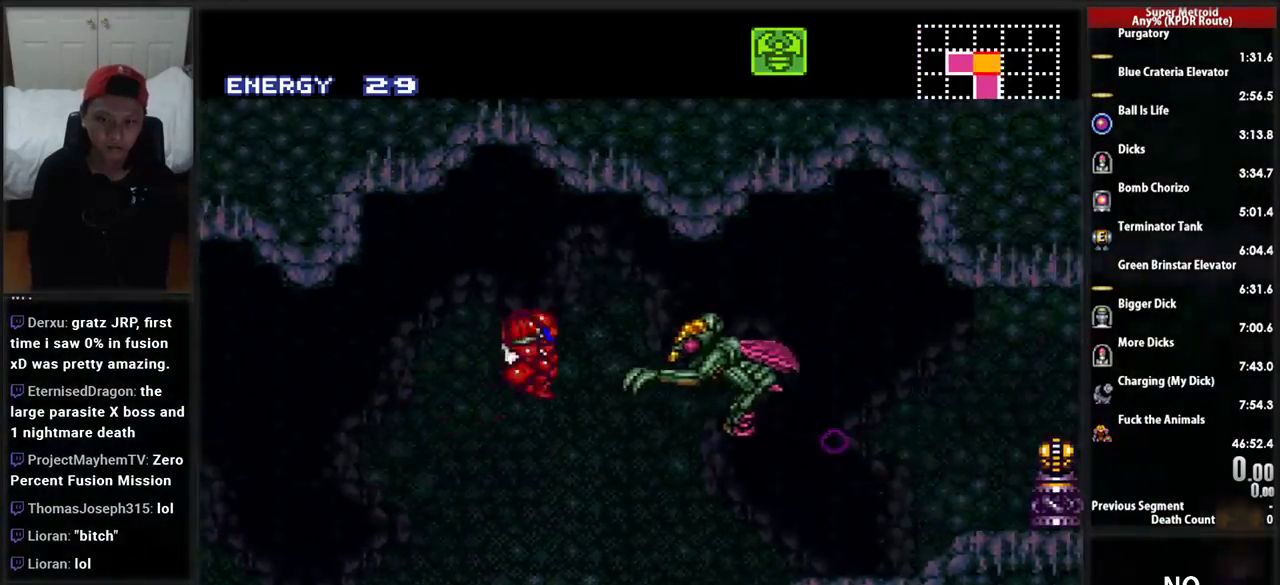
{"buttons": [], "events": [[34, "A", "up"], [259, "DPAD_RIGHT", "up"]]}
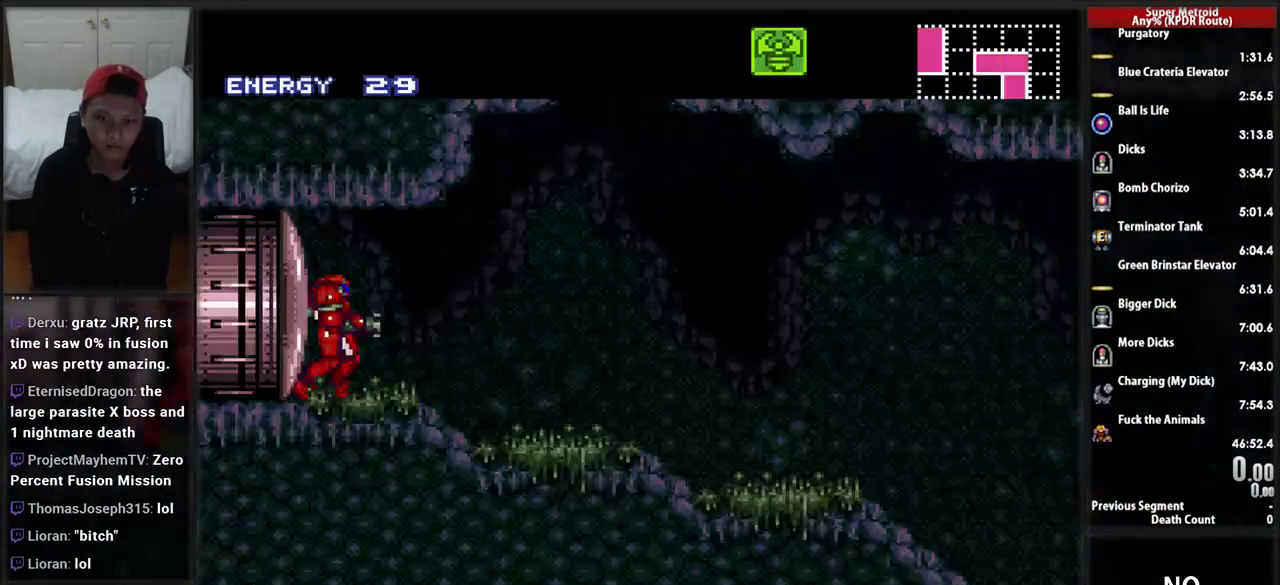
{"buttons": ["DPAD_RIGHT"], "events": [[259, "DPAD_LEFT", "down"], [276, "B", "down"], [448, "DPAD_LEFT", "up"], [483, "B", "up"], [483, "DPAD_RIGHT", "down"]]}
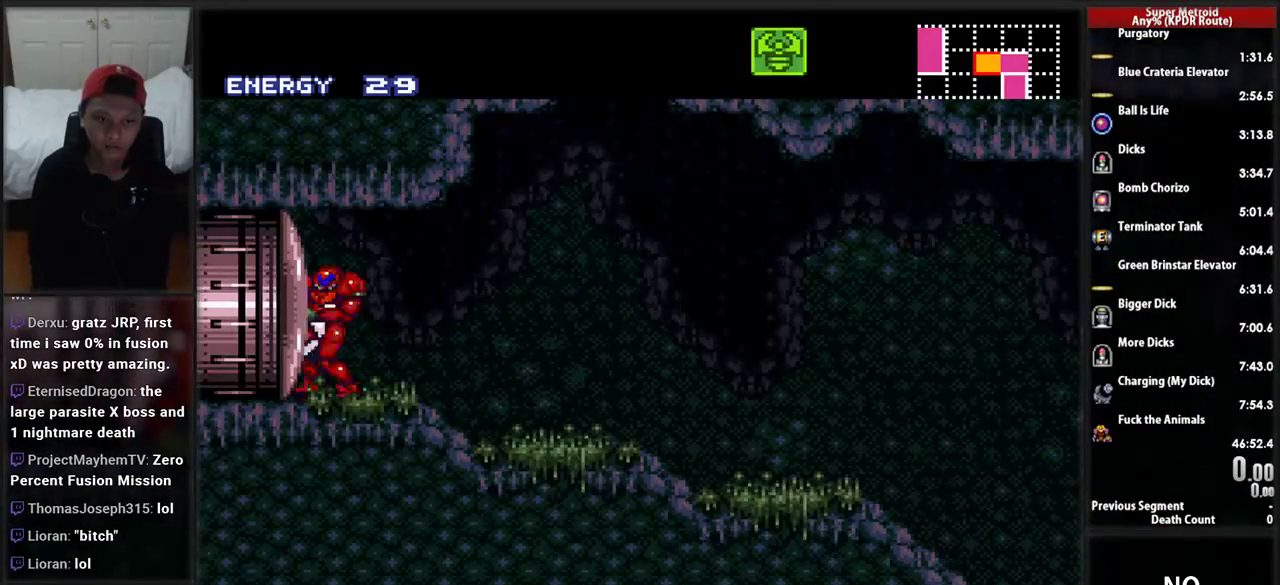
{"buttons": [], "events": [[86, "DPAD_RIGHT", "up"], [379, "DPAD_RIGHT", "down"], [483, "DPAD_RIGHT", "up"]]}
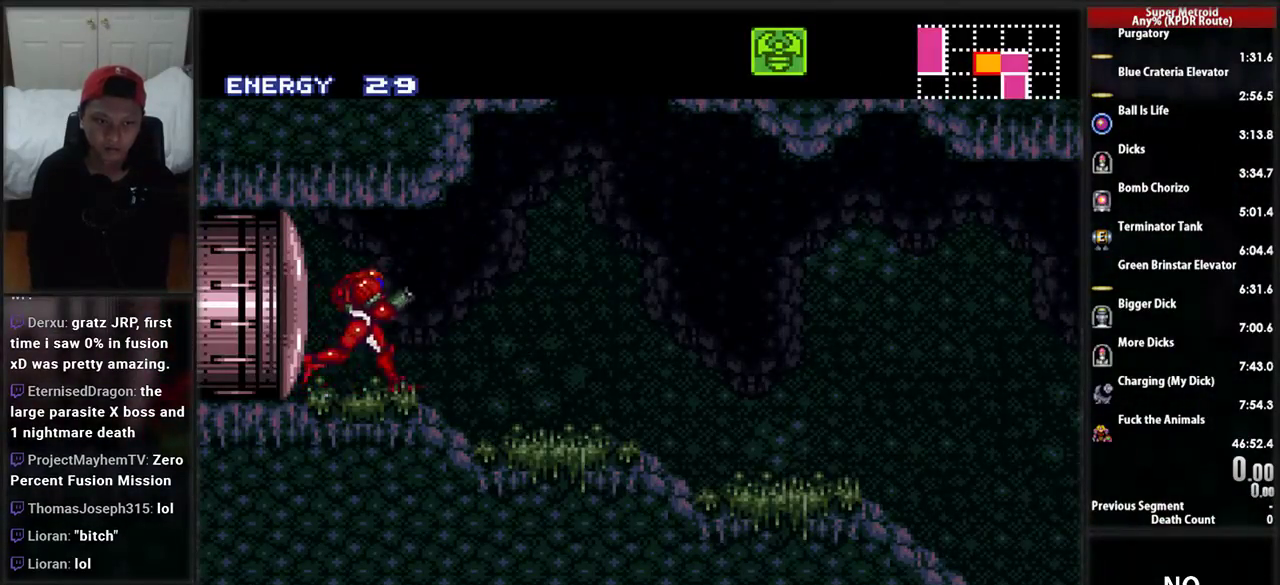
{"buttons": ["DPAD_RIGHT"], "events": [[52, "DPAD_RIGHT", "down"], [121, "B", "down"], [310, "B", "up"]]}
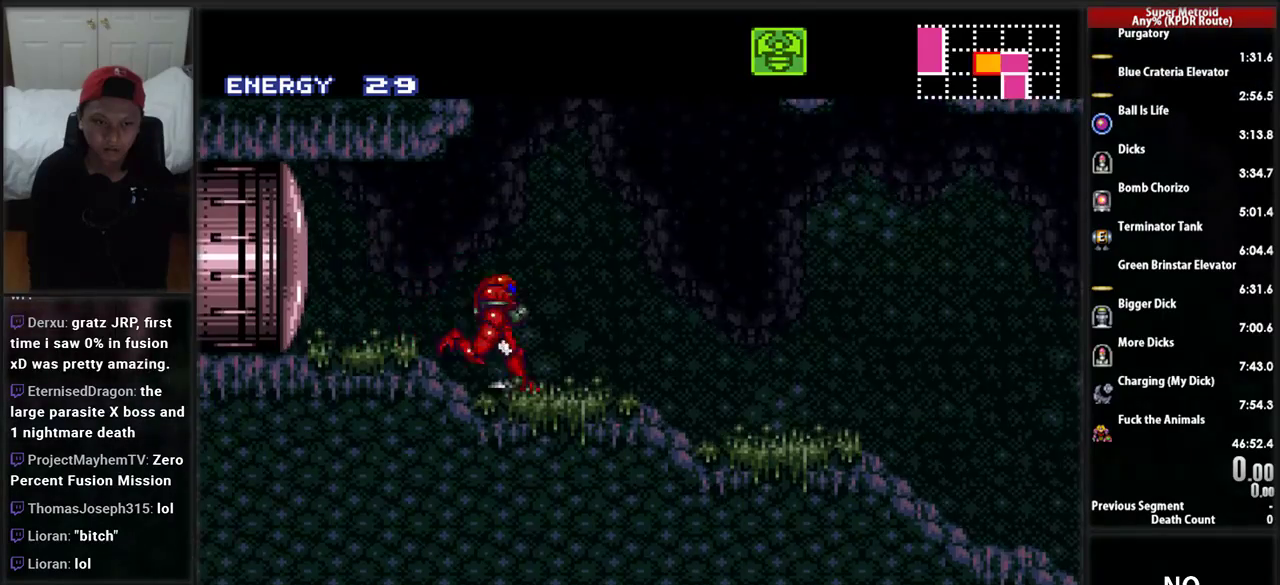
{"buttons": ["B", "DPAD_RIGHT"], "events": [[190, "B", "down"], [310, "B", "up"], [414, "B", "down"]]}
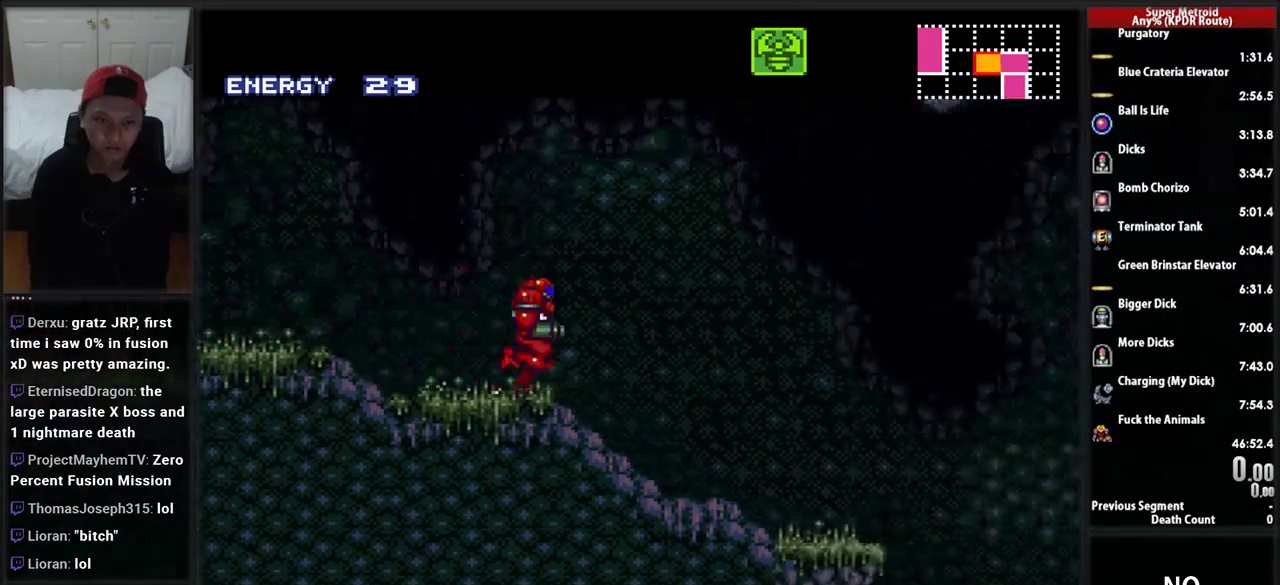
{"buttons": ["A", "DPAD_RIGHT"], "events": [[379, "A", "down"], [379, "B", "up"]]}
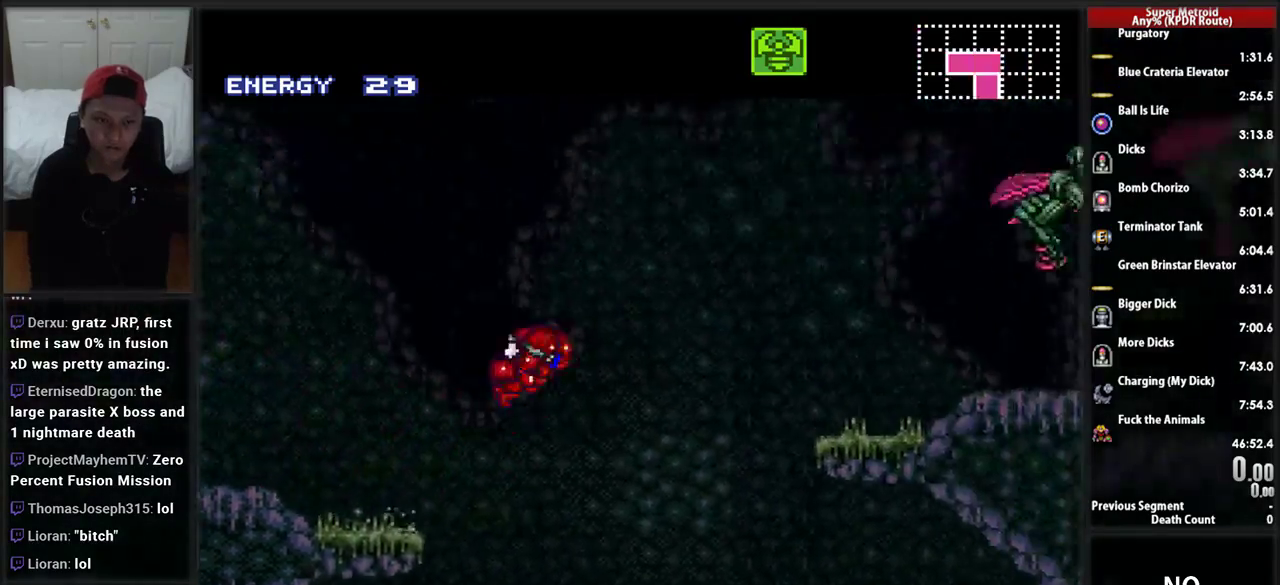
{"buttons": [], "events": [[259, "A", "up"], [310, "DPAD_RIGHT", "up"]]}
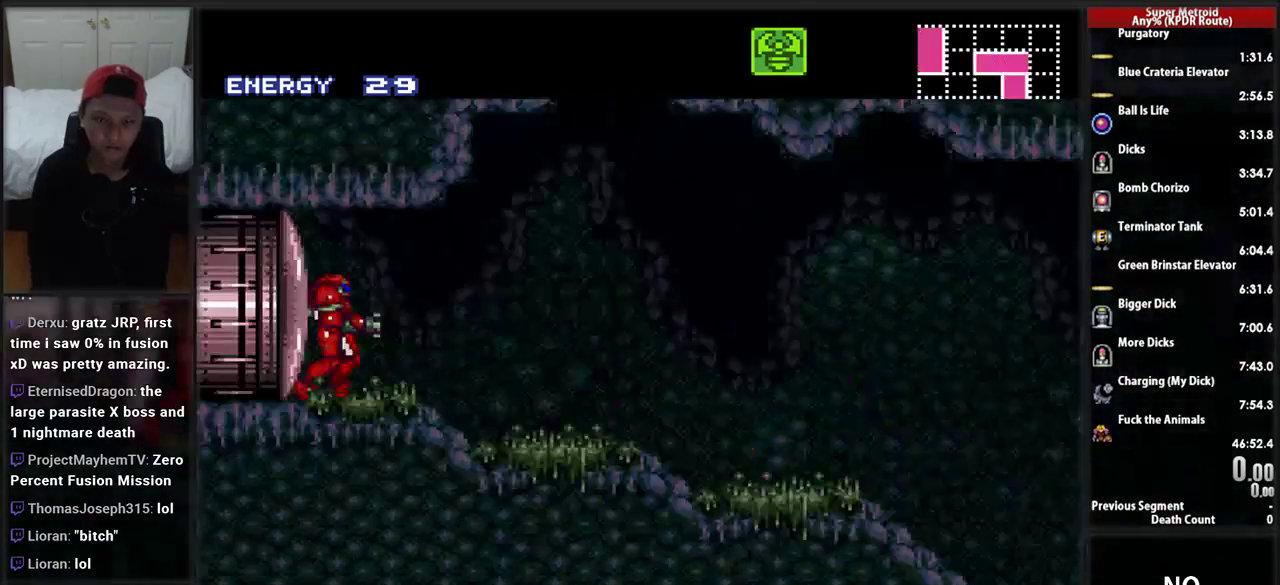
{"buttons": ["DPAD_RIGHT"], "events": [[310, "DPAD_RIGHT", "down"]]}
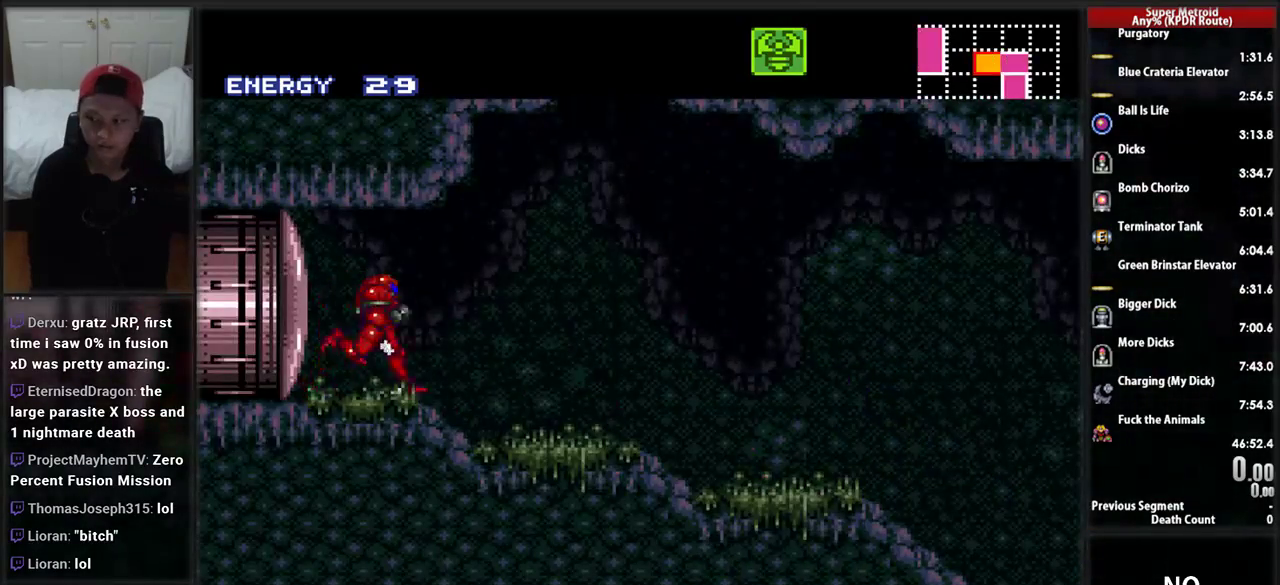
{"buttons": ["DPAD_RIGHT"], "events": [[86, "B", "down"], [259, "B", "up"]]}
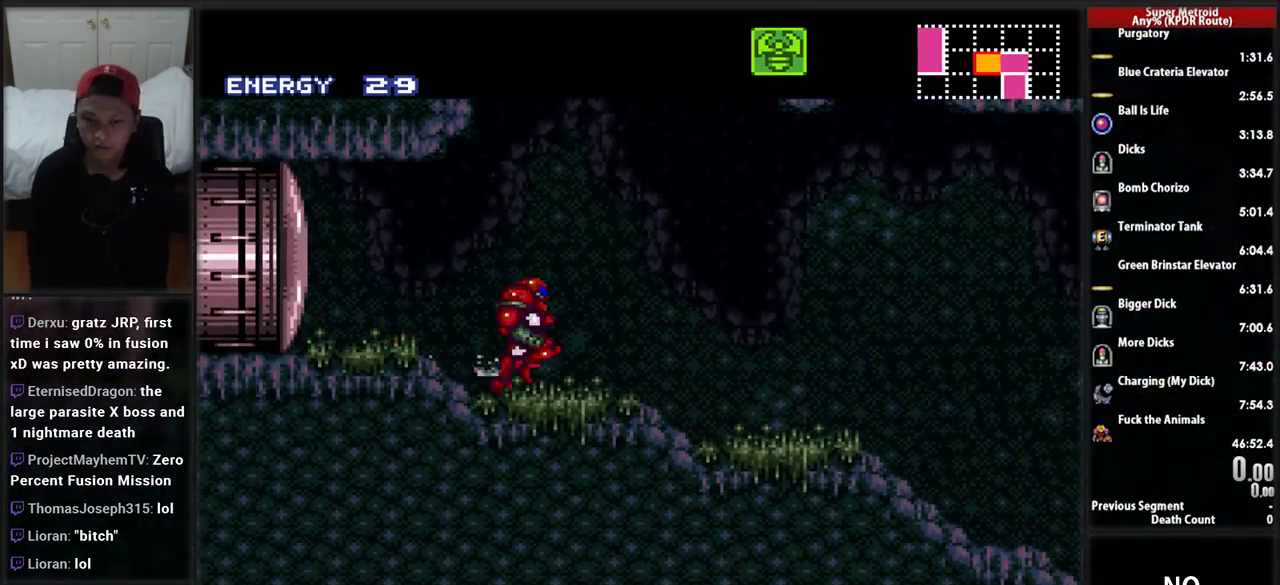
{"buttons": ["B", "DPAD_RIGHT"], "events": [[103, "B", "down"], [259, "B", "up"], [362, "B", "down"]]}
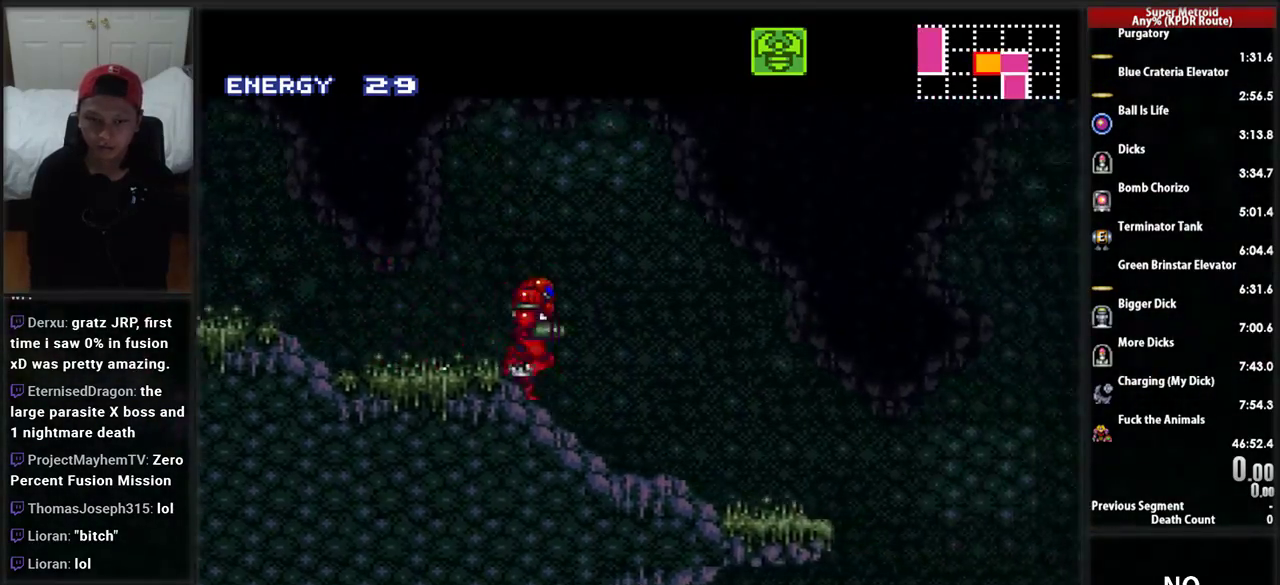
{"buttons": ["A", "DPAD_RIGHT"], "events": [[259, "A", "down"], [293, "B", "up"]]}